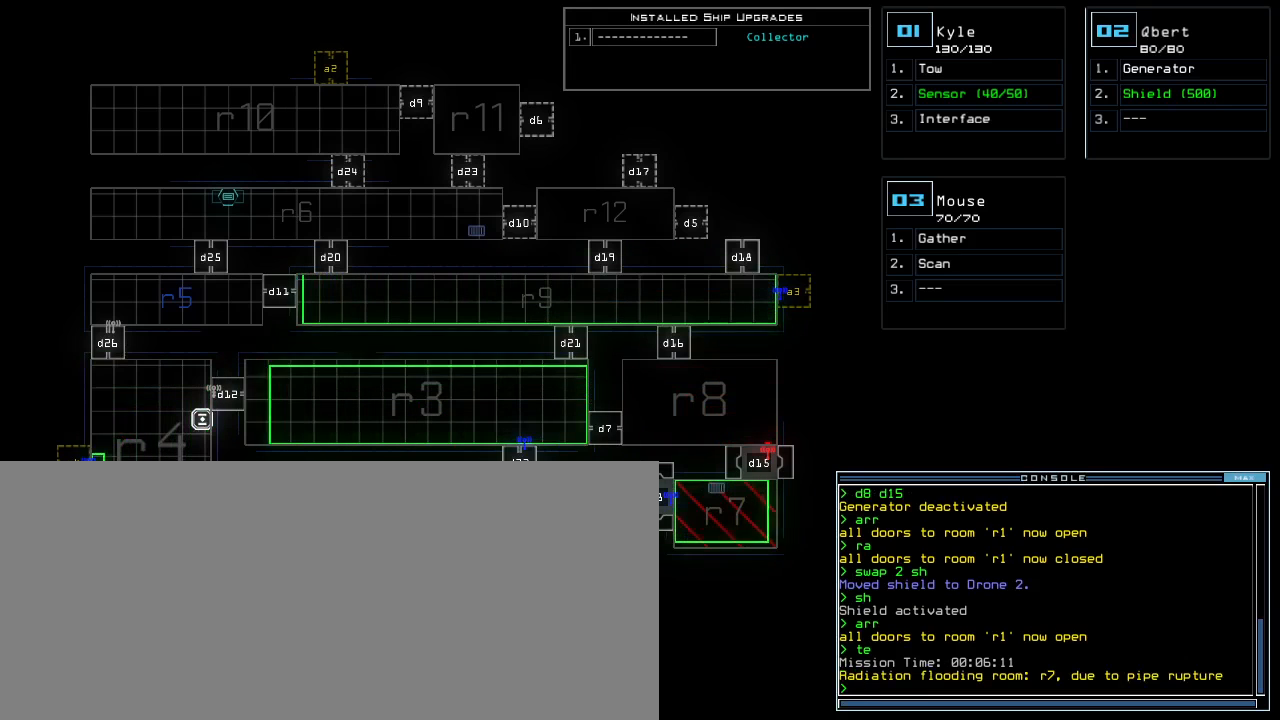
Gameplay with keyboard; each line is a JSON object with the keys held at the frame after it. "events" lists presses ("down") and releases ("up") of ".", "0", "1", "2", "3", "4", "5", "6", "7", "8", "9", "a", "b", "backspace", "c", "caps_lock", "comma", "ctrl_l", "ctrl_r", "d", "down", "e", "equals", "escape", "f", "f12", "g", "h", "i", "j", "k", "l", "left", "m", "minus", "n", "o", "p", "q", "quote", "r", "return", "right", "s", "semicolon", "shift_l", "shift_r", "space", "t", "tab", "tilde", "u", "up", "v", "w", "x", "y" and "z" between this image and that frame as [ms after this image, input, new state], when the widget could be followed in between. No other keys are recorded. Mouse input is not recorded. Not read: other_keys.
{"keys": ["up"], "events": [[260, "2", "down"], [300, "up", "down"], [320, "2", "up"]]}
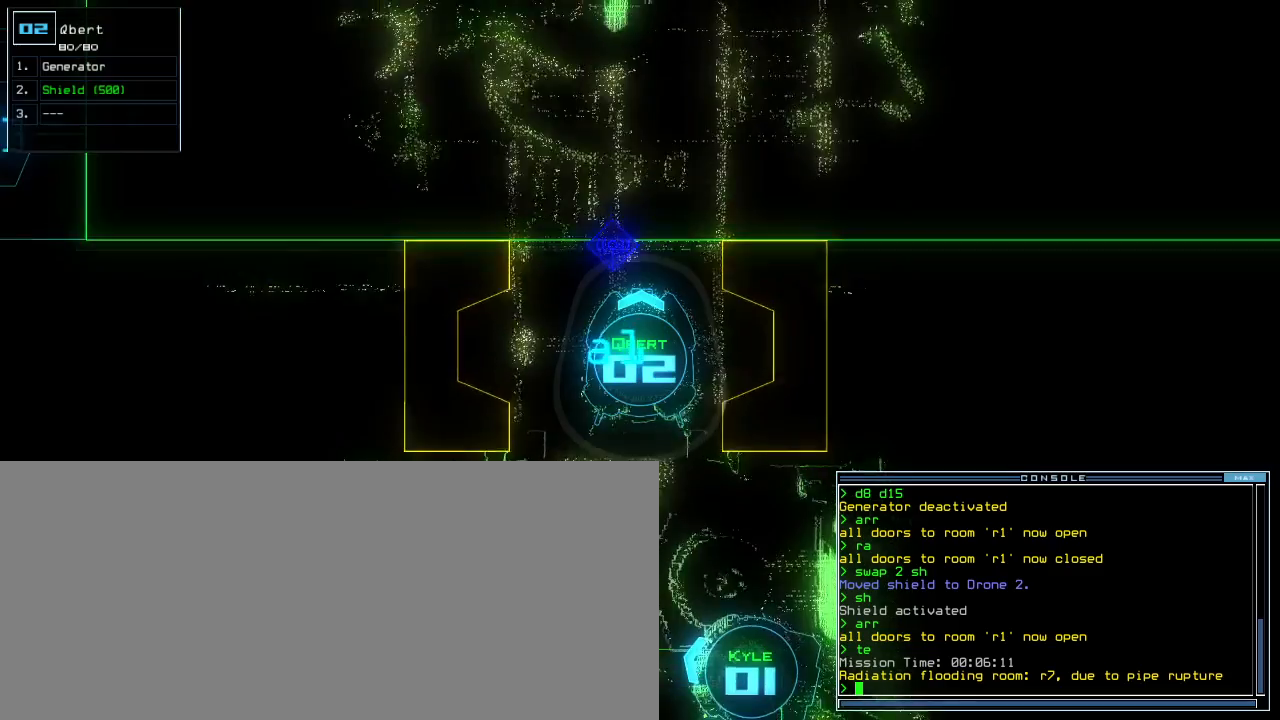
{"keys": ["semicolon", "up"]}
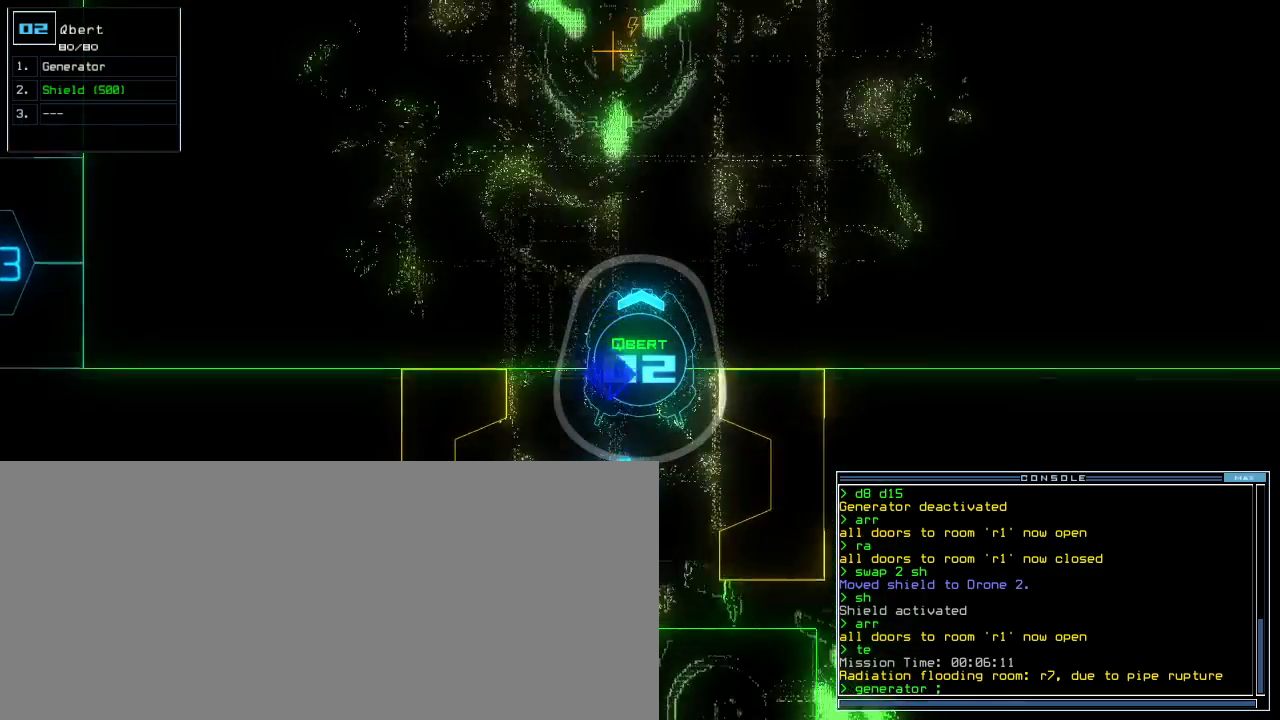
{"keys": ["up"], "events": [[20, "semicolon", "up"], [280, "c", "down"], [320, "c", "up"], [380, "c", "down"], [460, "c", "up"]]}
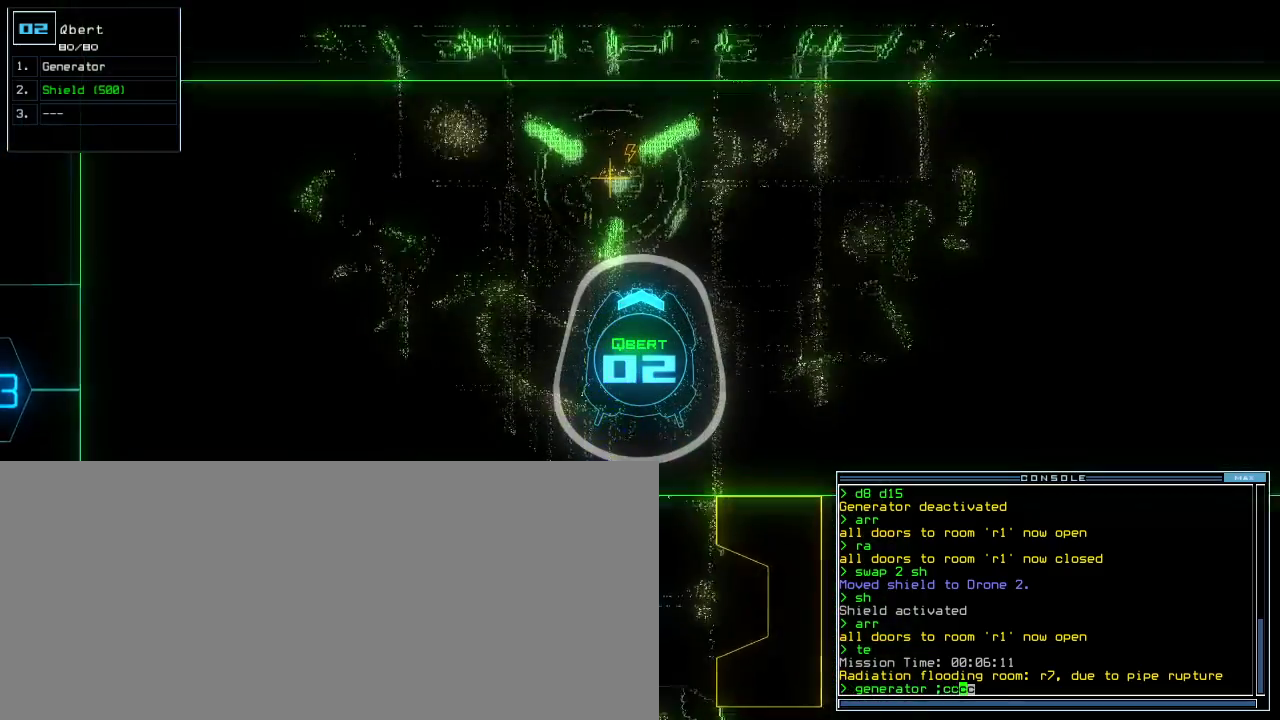
{"keys": [], "events": [[200, "return", "down"], [240, "up", "up"], [260, "return", "up"], [300, "space", "down"], [380, "space", "up"]]}
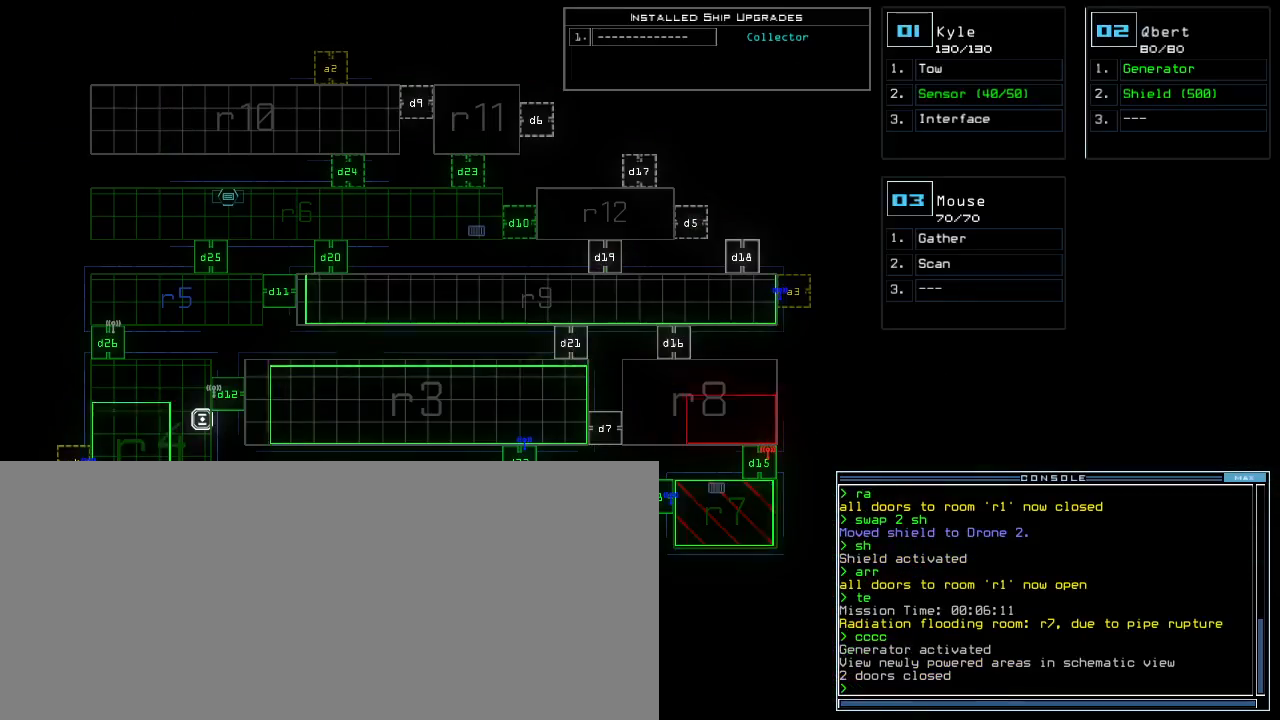
{"keys": ["a", "return"]}
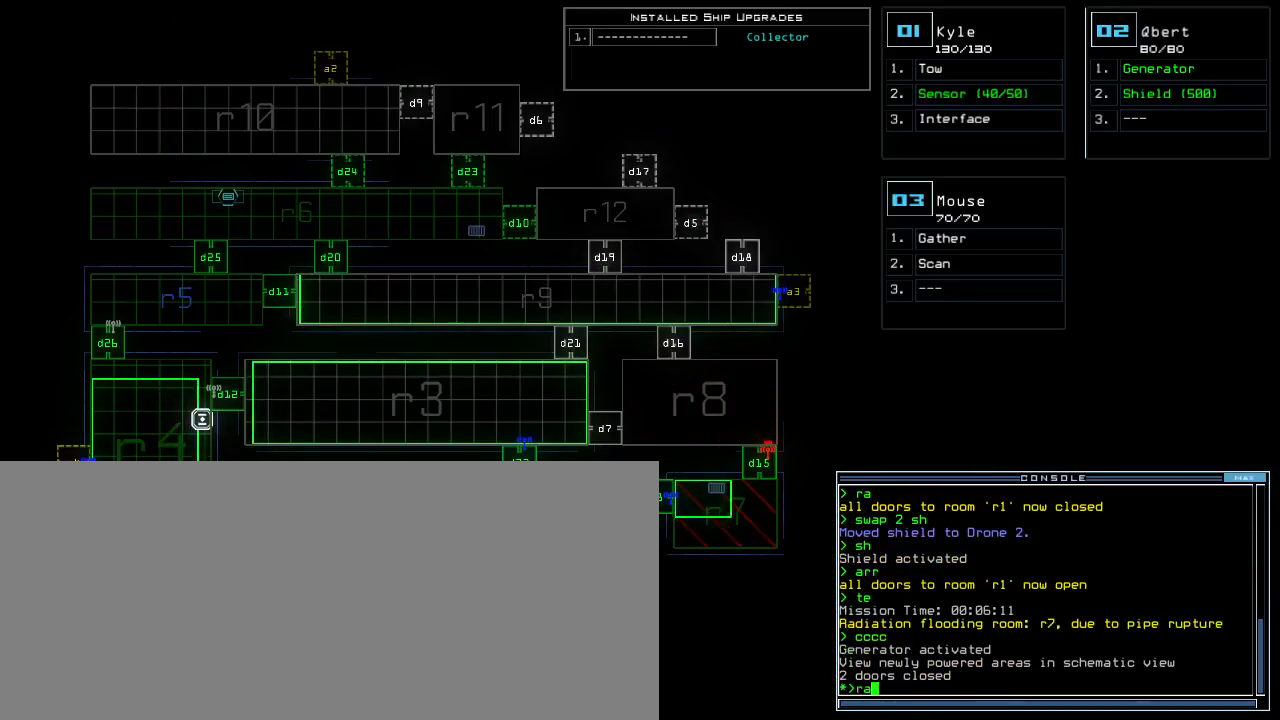
{"keys": [], "events": [[20, "a", "up"], [40, "return", "up"]]}
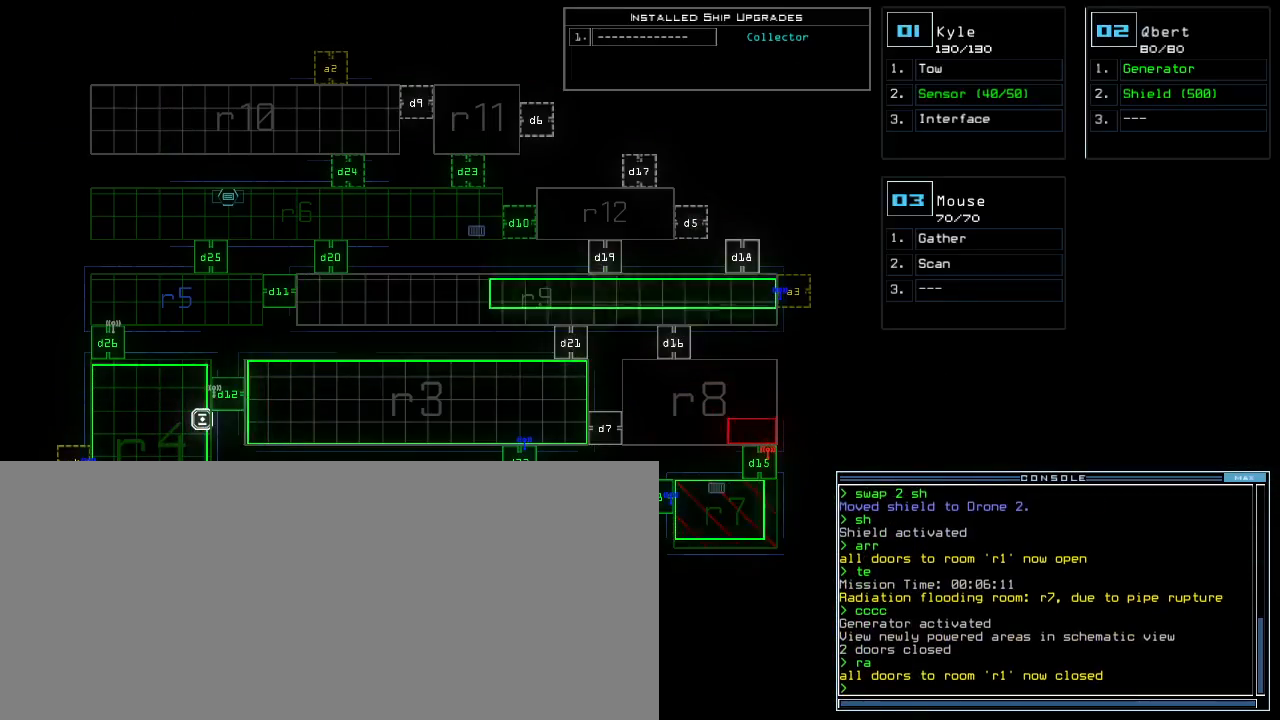
{"keys": [], "events": []}
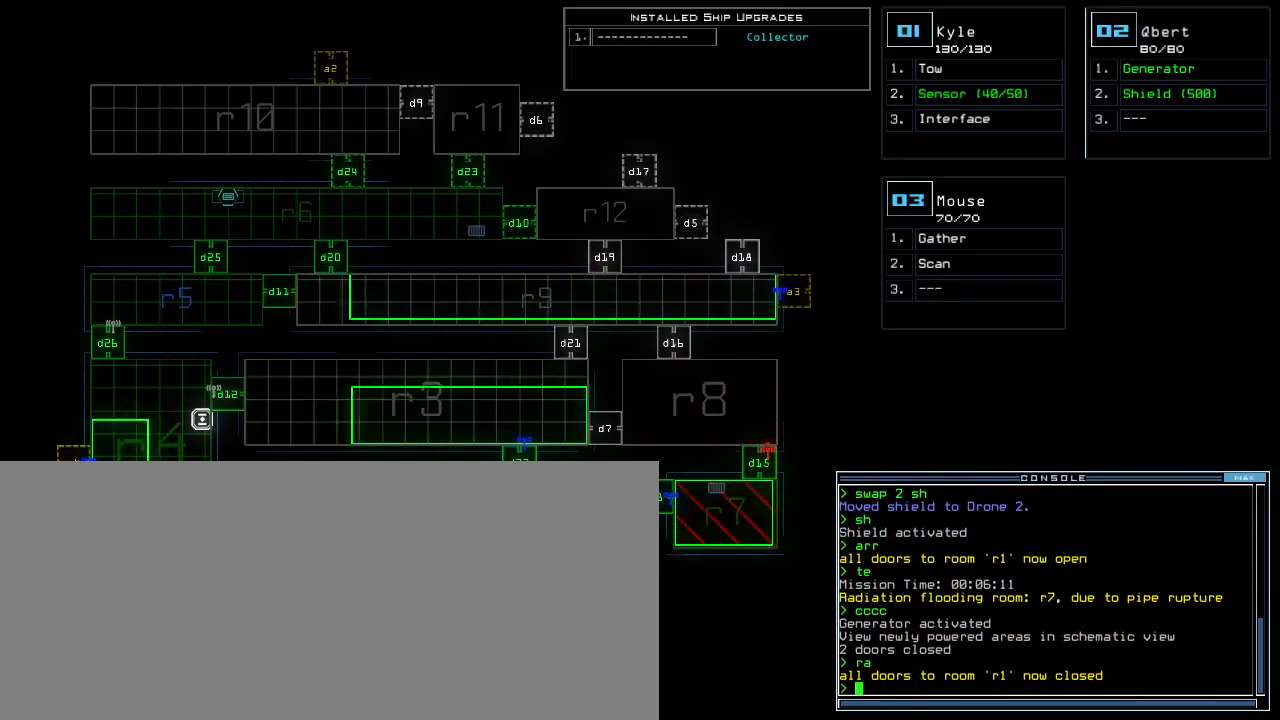
{"keys": [], "events": [[340, "4", "down"], [440, "4", "up"]]}